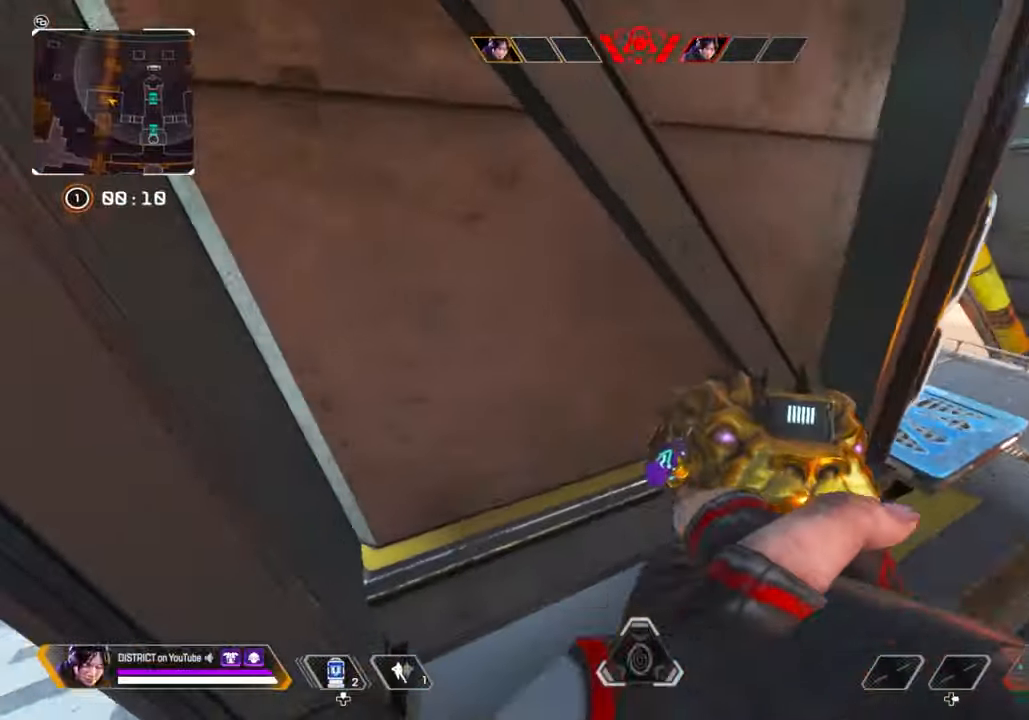
Gameplay with a controller (Xbox layout); each line is a JSON object with the inputs held at the frame after it. "events" lists button and stick changes between this image and that frame as [ms after this image, input, new state], when the widget could be followed in between.
{"buttons": ["Y"], "left_stick": "left", "right_stick": "right", "events": [[67, "right_stick", "center"], [267, "A", "down"], [267, "right_stick", "right"], [283, "Y", "down"], [383, "left_stick", "up"], [400, "A", "up"], [433, "left_stick", "left"]]}
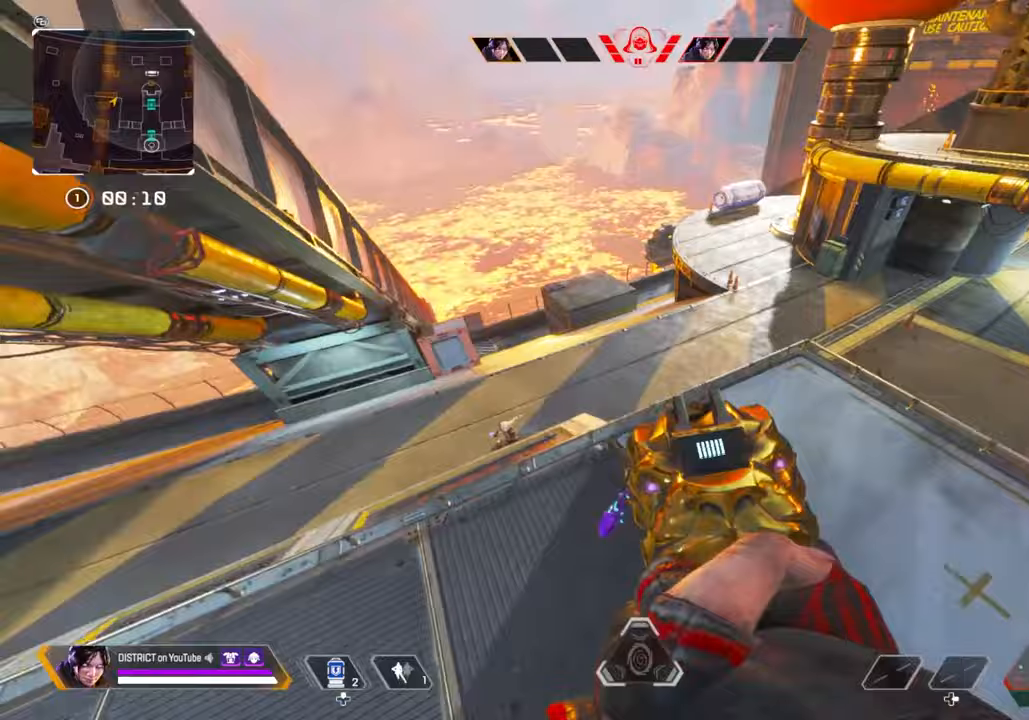
{"buttons": ["Y"], "left_stick": "left", "right_stick": "left", "events": [[17, "right_stick", "center"], [217, "right_stick", "left"]]}
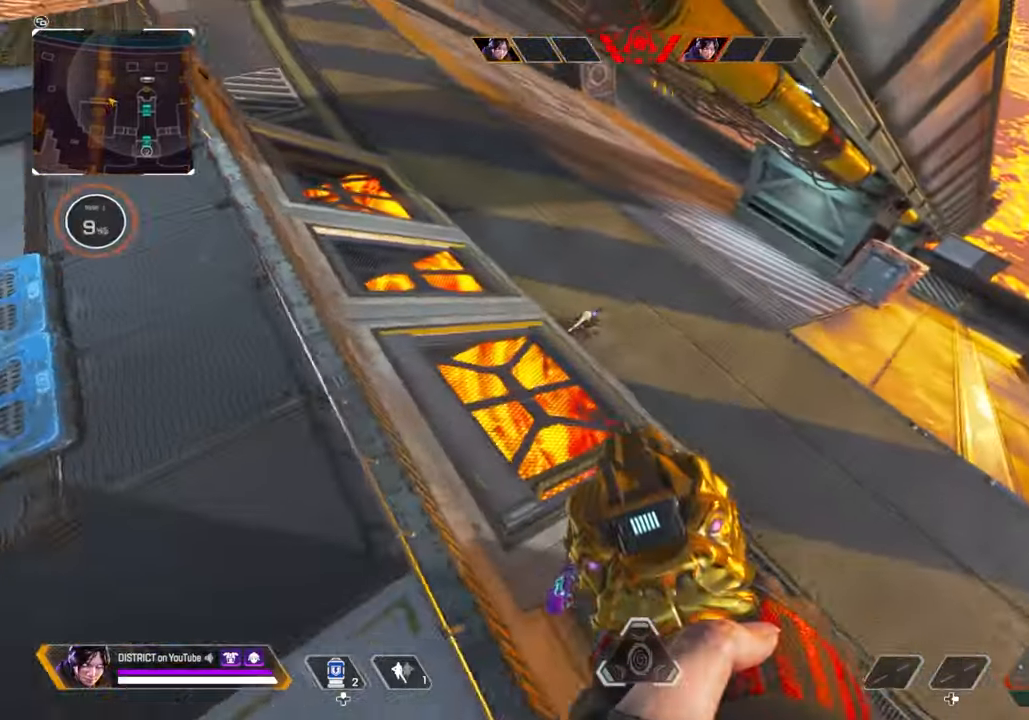
{"buttons": ["Y"], "left_stick": "up-right", "right_stick": "up-left", "events": [[233, "R2", "down"], [233, "right_stick", "up-left"], [250, "left_stick", "up-right"], [333, "R2", "up"]]}
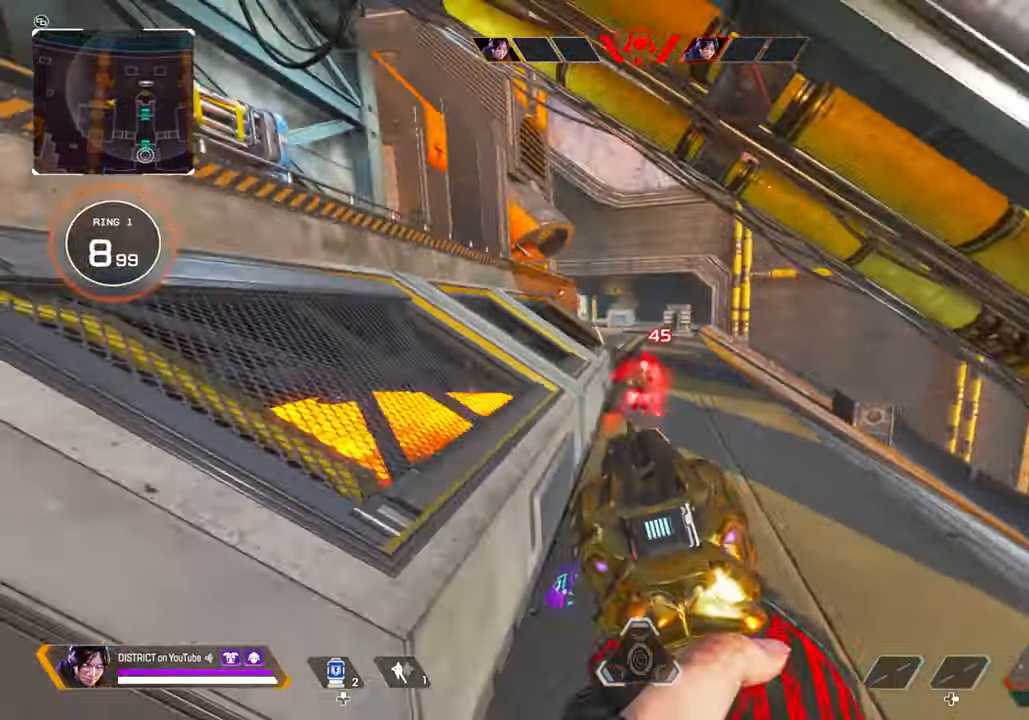
{"buttons": ["L2"], "left_stick": "left", "right_stick": "center", "events": [[67, "R2", "down"], [83, "L2", "down"], [167, "Y", "up"], [167, "right_stick", "down-right"], [183, "R2", "up"], [250, "right_stick", "center"], [267, "left_stick", "up-left"], [333, "left_stick", "left"]]}
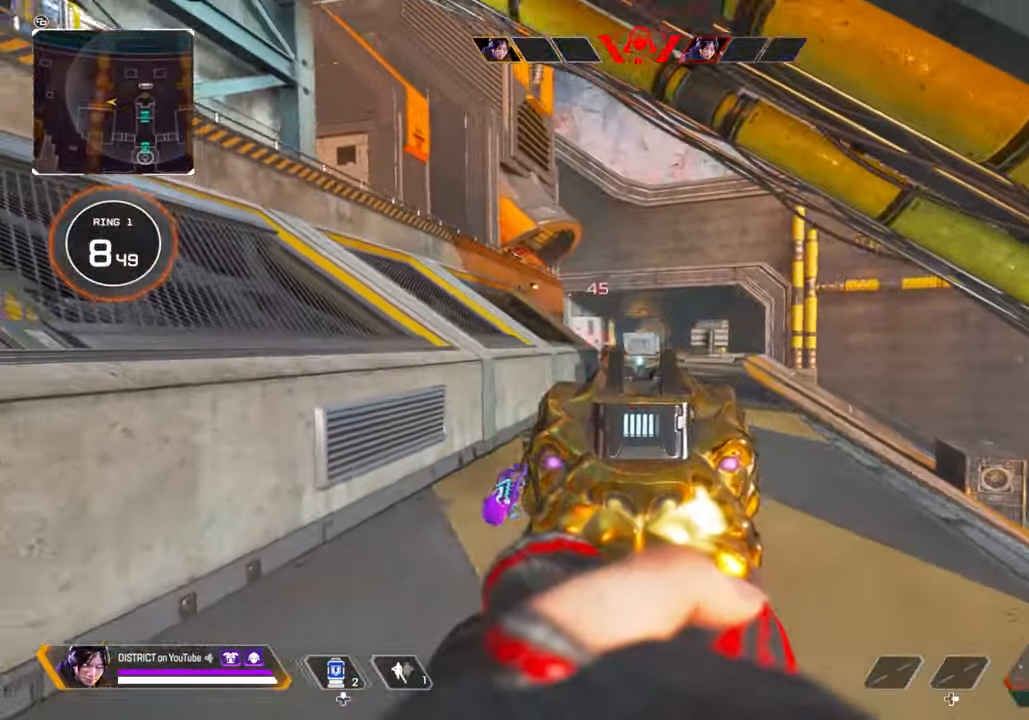
{"buttons": ["L2", "R2"], "left_stick": "center", "right_stick": "center", "events": [[117, "R2", "down"], [117, "right_stick", "down"], [133, "left_stick", "up-right"], [233, "left_stick", "up-left"], [250, "right_stick", "center"], [267, "R2", "up"], [333, "left_stick", "center"], [383, "left_stick", "right"], [450, "left_stick", "center"], [467, "R2", "down"]]}
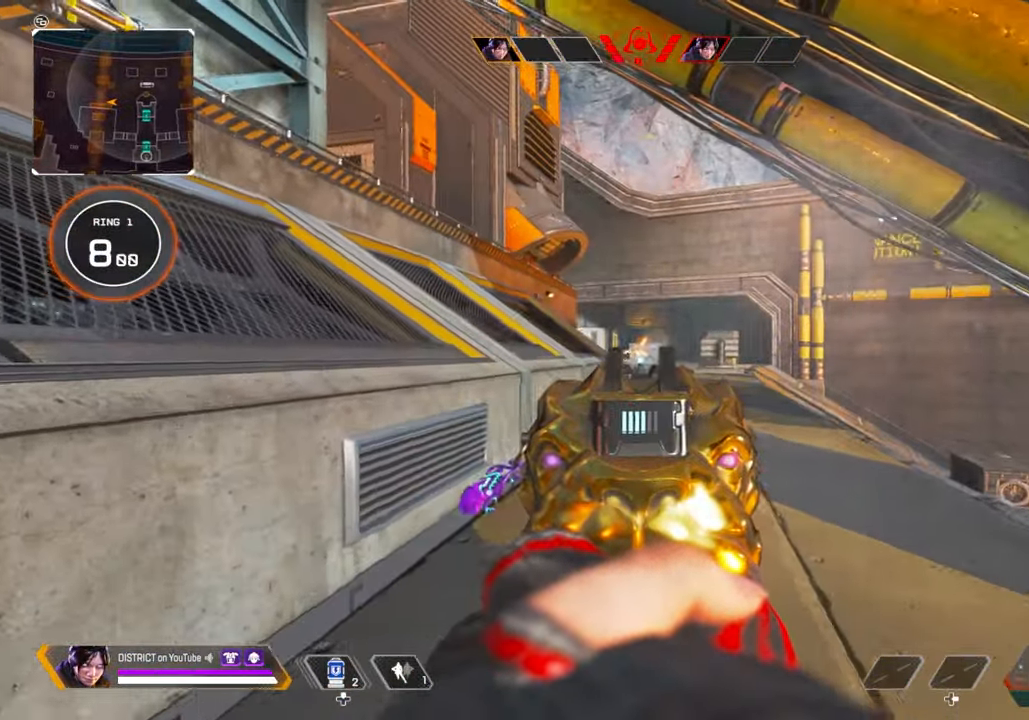
{"buttons": ["R3"], "left_stick": "center", "right_stick": "center", "events": [[33, "left_stick", "up-left"], [100, "R3", "down"], [117, "R2", "up"], [167, "L2", "up"], [167, "left_stick", "left"], [200, "R3", "up"], [317, "R3", "down"], [333, "left_stick", "center"]]}
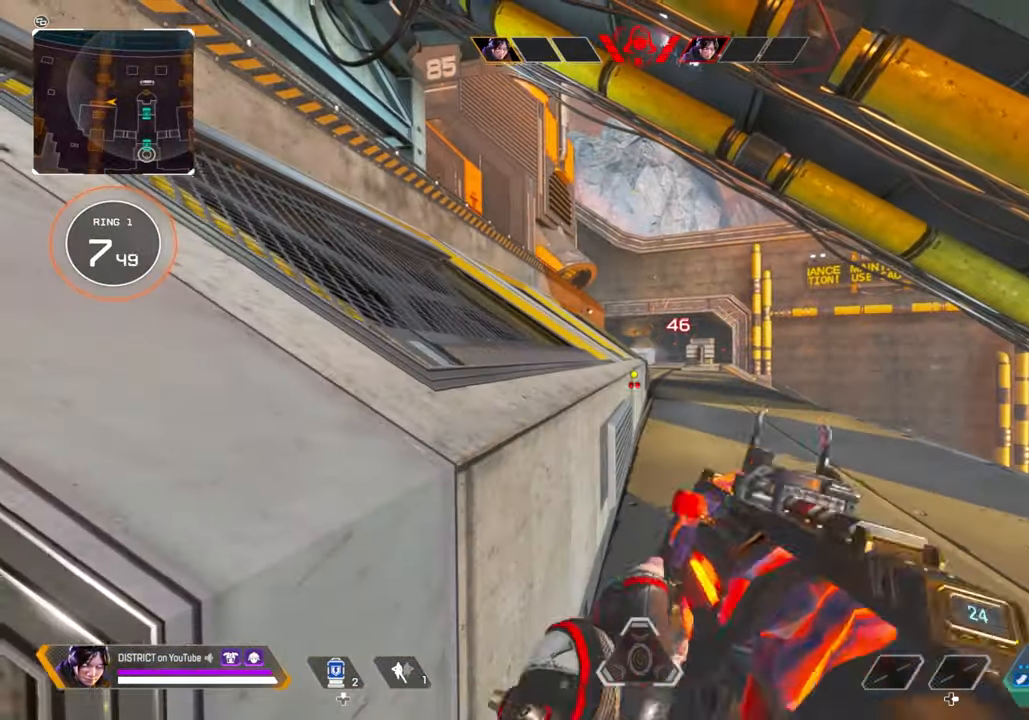
{"buttons": ["R2"], "left_stick": "down-left", "right_stick": "center", "events": [[67, "R3", "up"], [67, "left_stick", "right"], [217, "left_stick", "up-left"], [250, "R2", "down"], [283, "left_stick", "left"], [417, "left_stick", "down-left"]]}
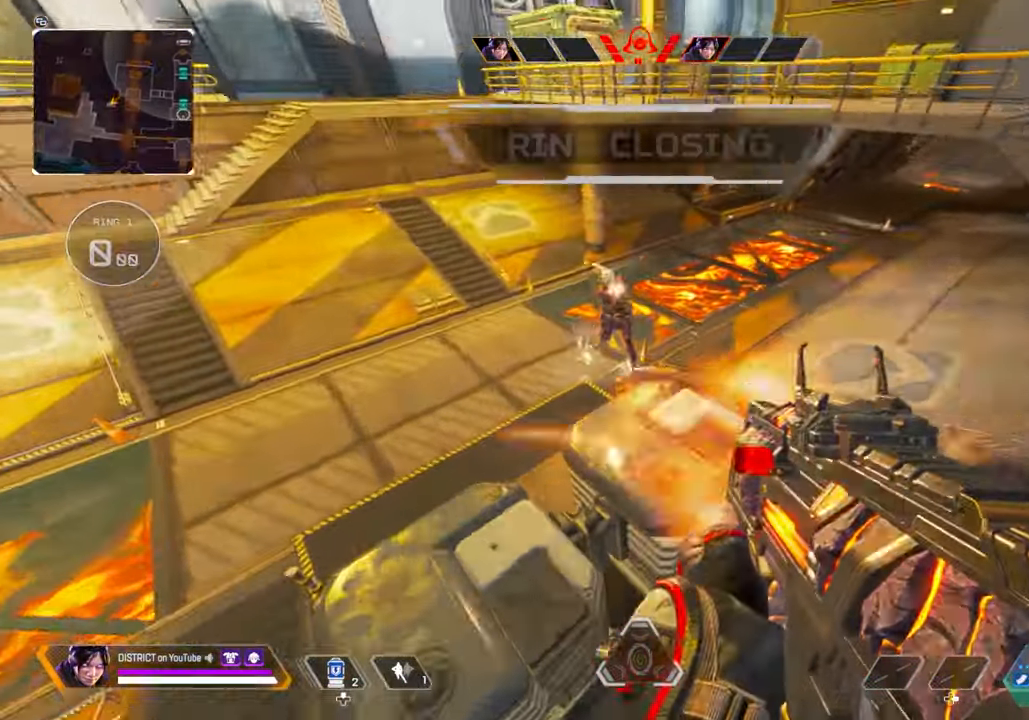
{"buttons": ["R2"], "left_stick": "right", "right_stick": "center", "events": [[117, "right_stick", "up-right"], [217, "right_stick", "center"], [300, "left_stick", "right"]]}
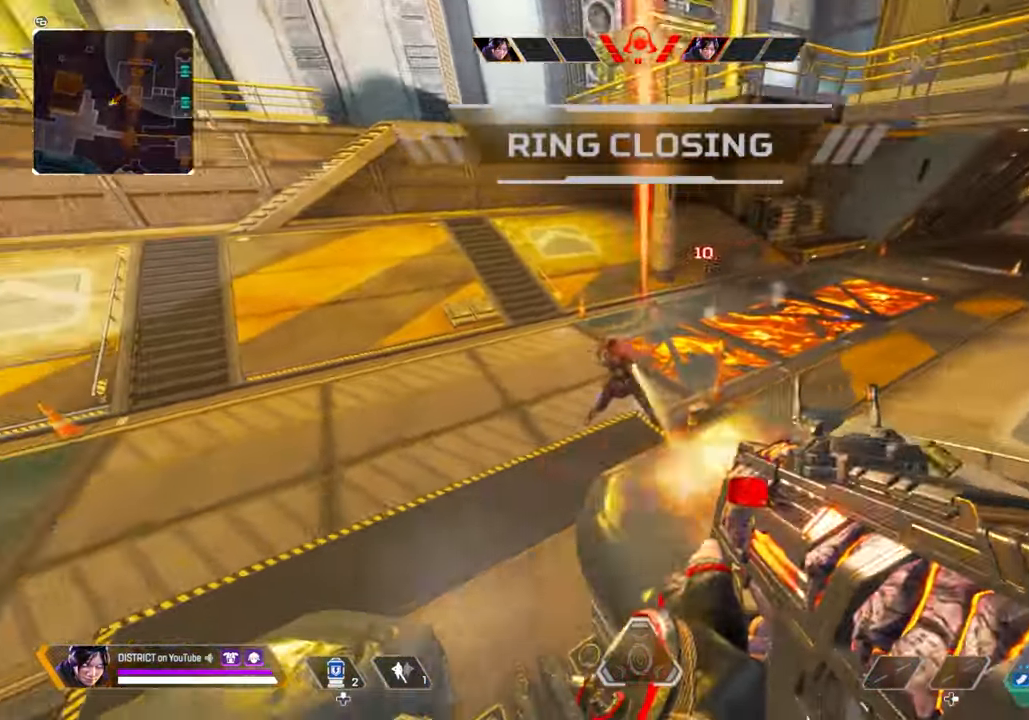
{"buttons": ["R2"], "left_stick": "down-left", "right_stick": "center", "events": [[33, "A", "down"], [167, "A", "up"], [283, "left_stick", "down-left"]]}
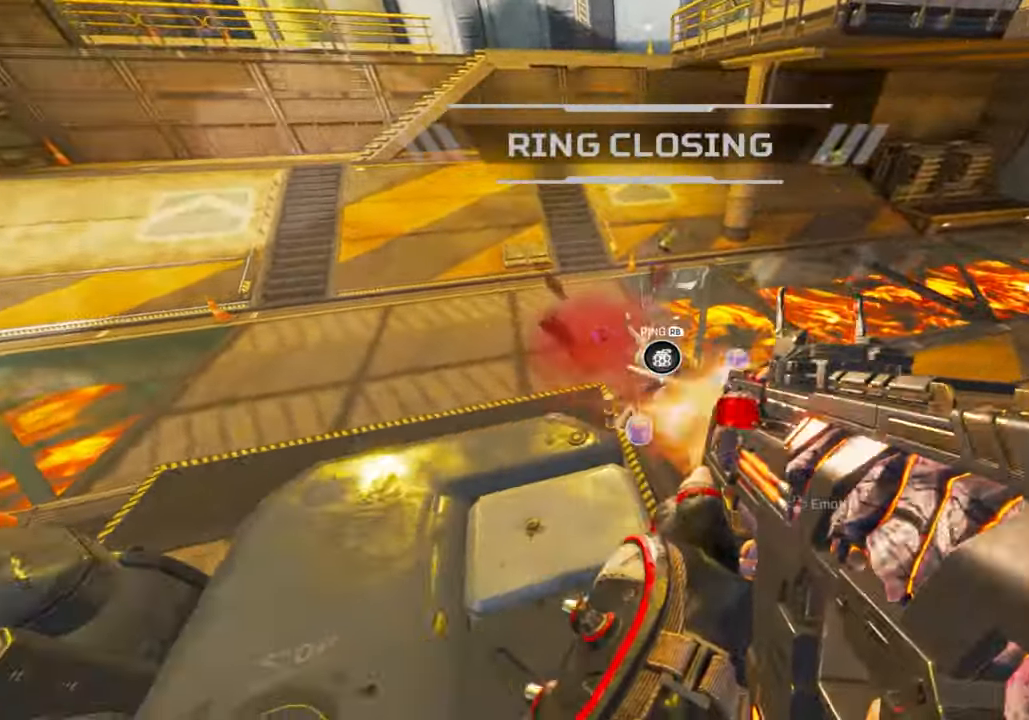
{"buttons": [], "left_stick": "right", "right_stick": "left", "events": [[33, "R2", "up"], [100, "X", "down"], [117, "X", "up"], [117, "Y", "down"], [117, "left_stick", "up"], [233, "left_stick", "up-left"], [283, "A", "down"], [367, "Y", "up"], [383, "A", "up"], [400, "right_stick", "left"], [483, "left_stick", "right"]]}
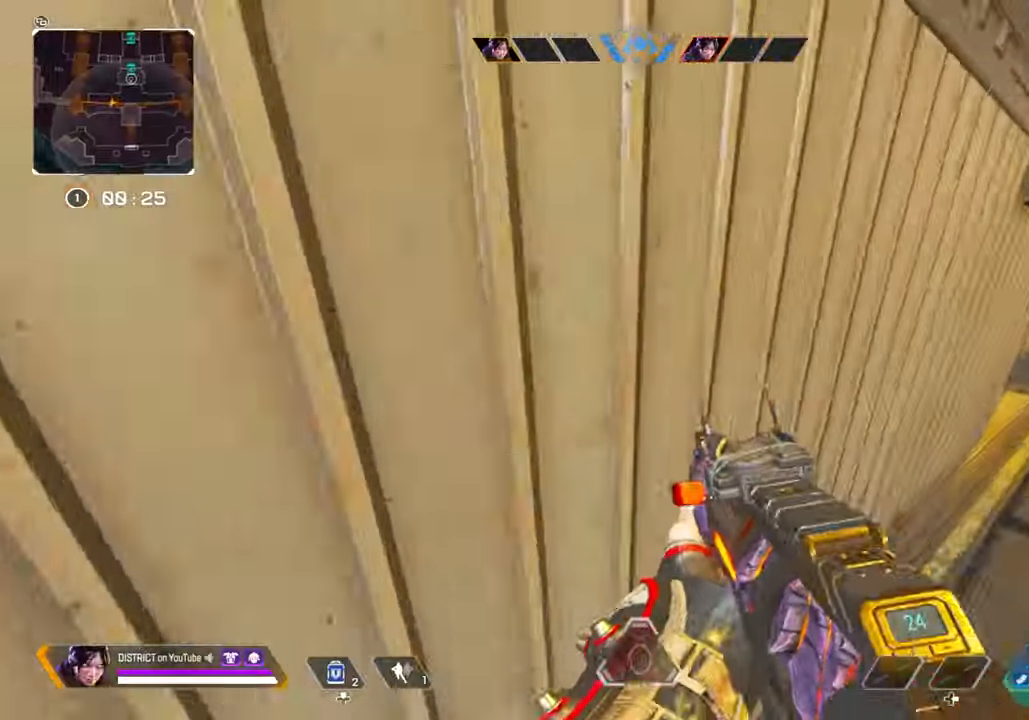
{"buttons": ["Y"], "left_stick": "down-left", "right_stick": "down-right", "events": [[67, "right_stick", "center"], [133, "right_stick", "right"], [150, "A", "down"], [167, "Y", "down"], [217, "L3", "down"], [300, "A", "up"], [317, "right_stick", "down-right"], [417, "L3", "up"], [450, "left_stick", "down-left"]]}
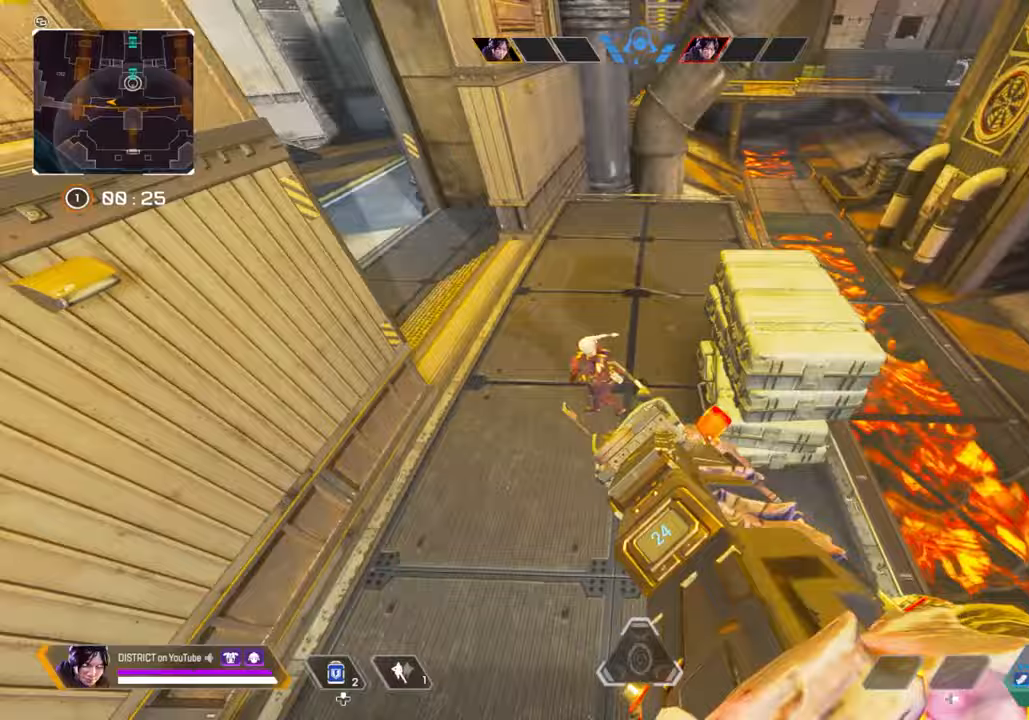
{"buttons": ["R2"], "left_stick": "left", "right_stick": "center", "events": [[33, "right_stick", "up-left"], [50, "left_stick", "left"], [67, "Y", "up"], [117, "R2", "down"], [200, "right_stick", "center"]]}
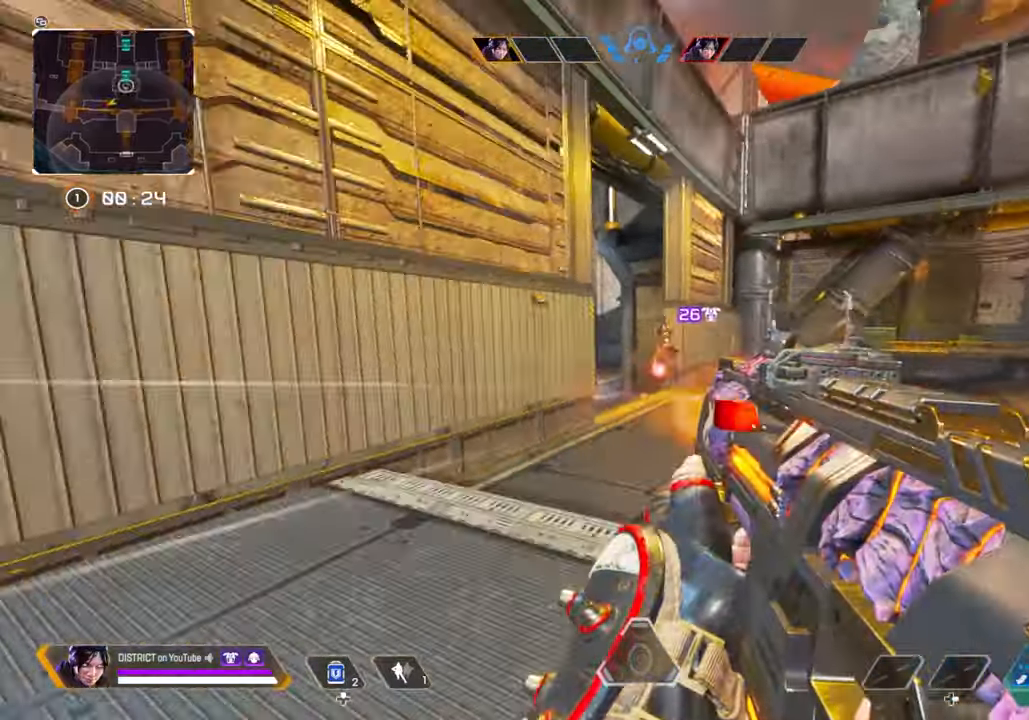
{"buttons": ["Y", "L2", "R2"], "left_stick": "left", "right_stick": "center", "events": [[50, "L2", "down"], [83, "left_stick", "center"], [133, "left_stick", "right"], [283, "Y", "down"], [300, "left_stick", "up"], [350, "left_stick", "left"], [350, "right_stick", "down-right"], [400, "right_stick", "center"]]}